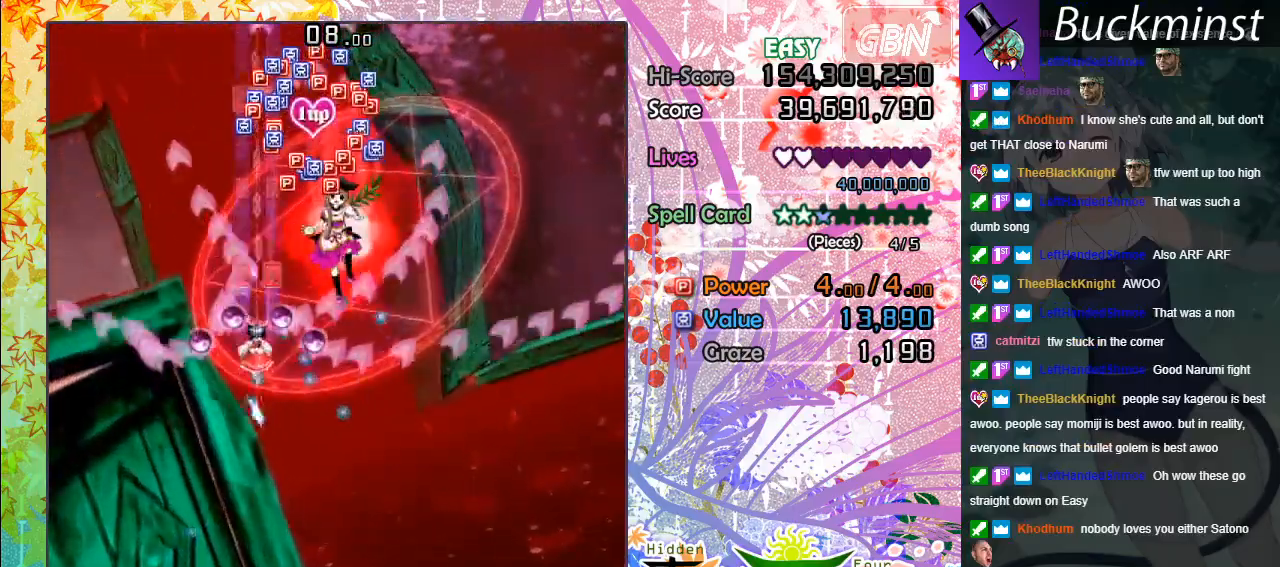
Gameplay with a controller (Xbox layout); each line is a JSON object with the inputs held at the frame after it. "events" lists button and stick changes between this image and that frame as [ms after this image, input, new state], when the widget could be followed in between. Not read: right_stick.
{"buttons": ["A"], "left_stick": "down-left", "events": [[283, "left_stick", "up-left"], [483, "left_stick", "down-left"]]}
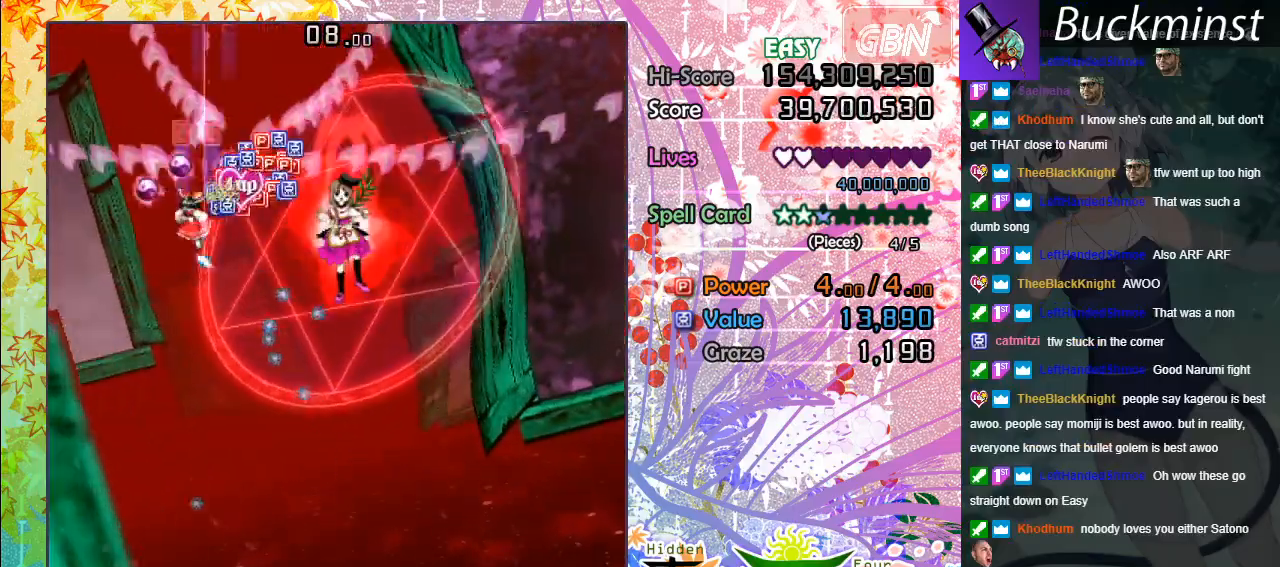
{"buttons": ["A"], "left_stick": "down", "events": [[217, "left_stick", "down"]]}
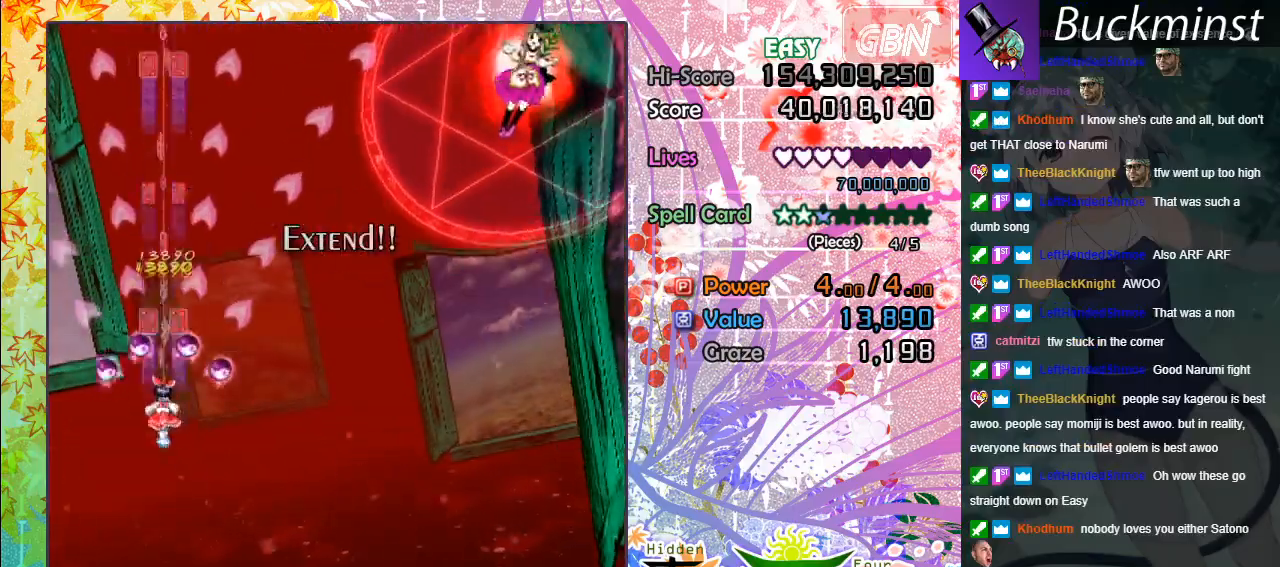
{"buttons": ["A"], "left_stick": "right", "events": [[17, "left_stick", "down-right"], [217, "left_stick", "right"]]}
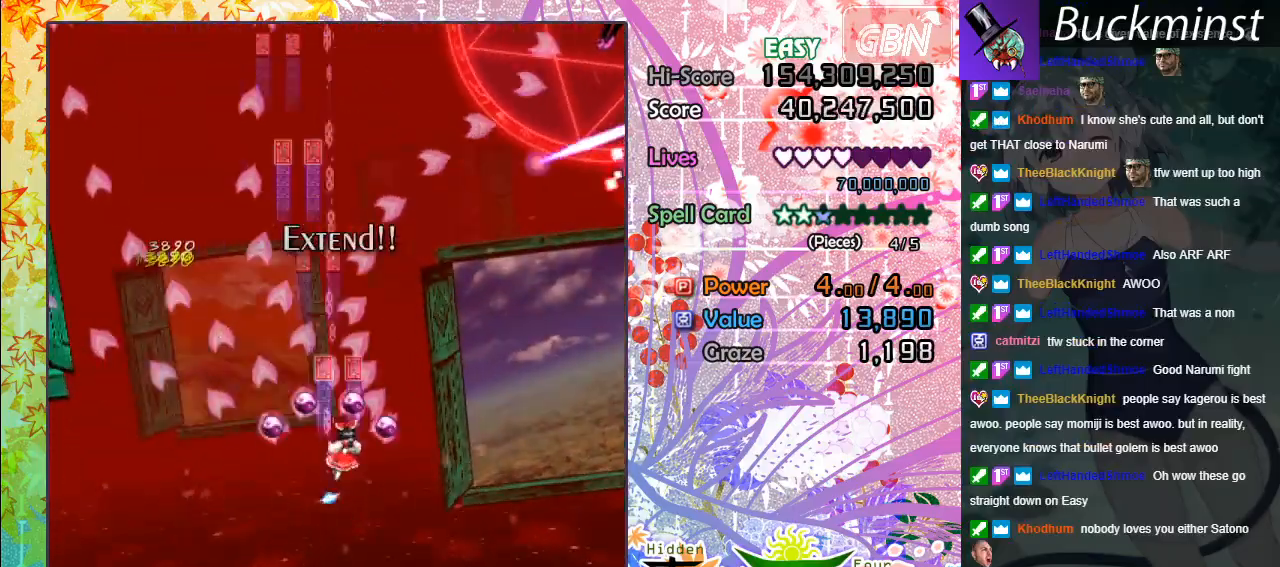
{"buttons": ["A"], "left_stick": "down-left", "events": [[200, "left_stick", "down"], [383, "left_stick", "down-left"]]}
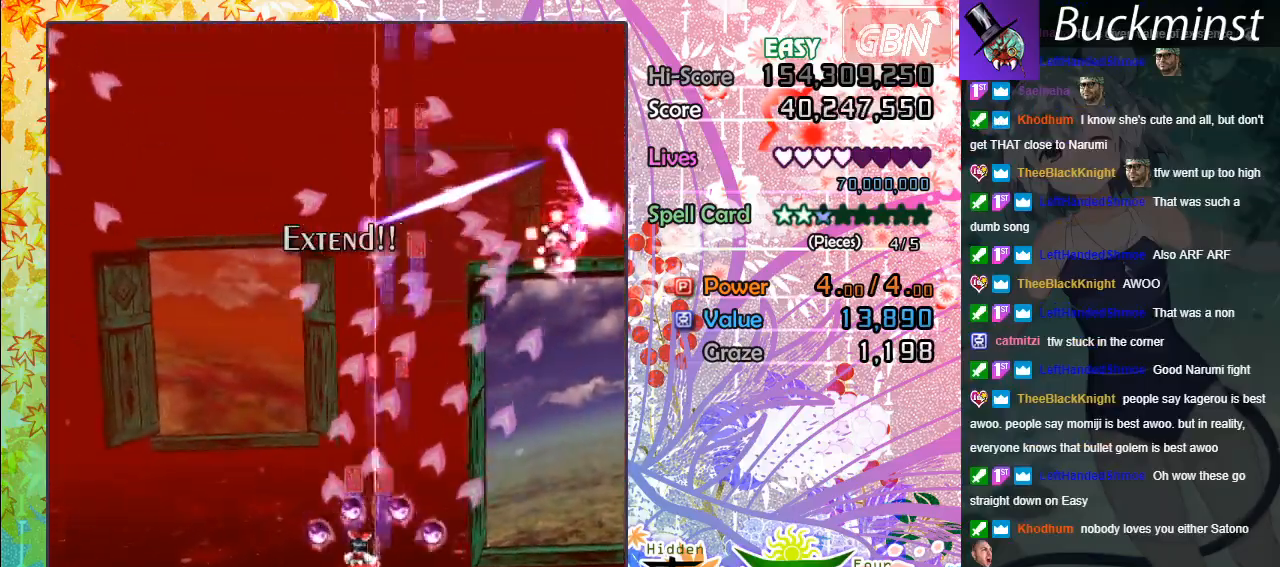
{"buttons": ["A"], "left_stick": "right", "events": [[183, "left_stick", "down-right"], [350, "left_stick", "right"]]}
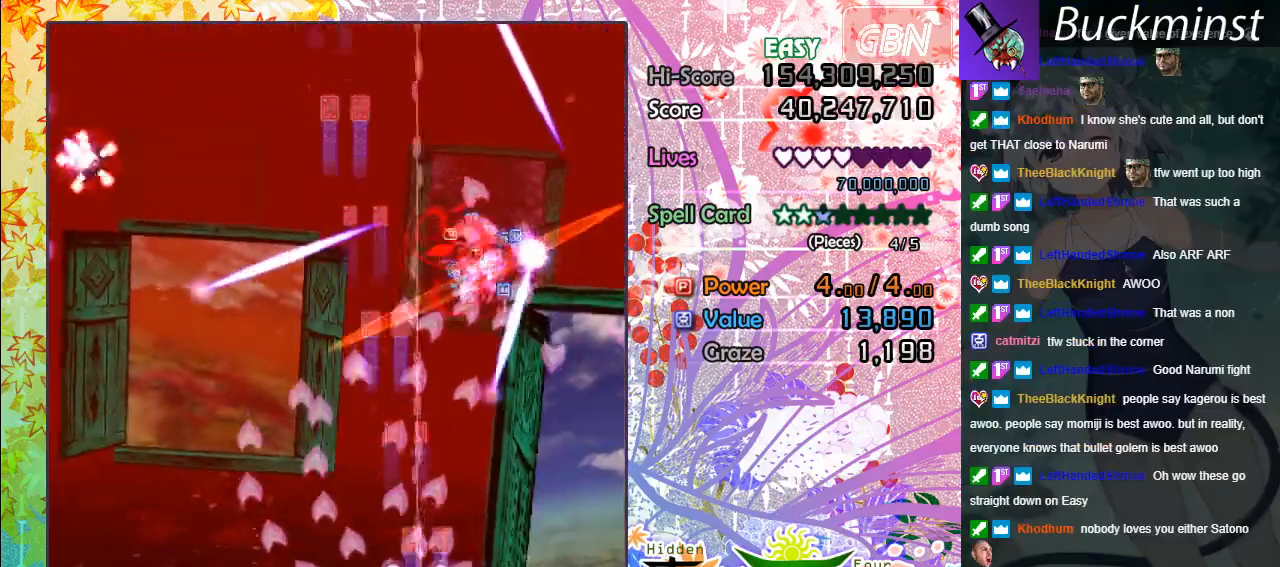
{"buttons": ["A"], "left_stick": "down-right", "events": [[150, "X", "down"], [250, "left_stick", "down-left"], [283, "X", "up"], [417, "A", "up"], [433, "A", "down"], [433, "left_stick", "down-right"]]}
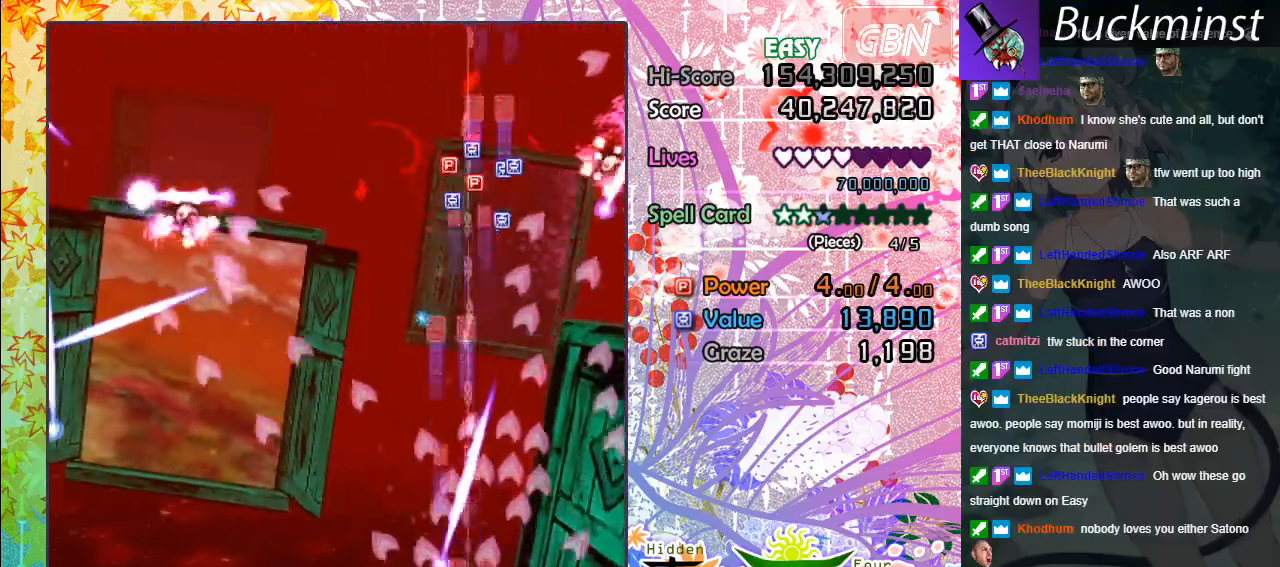
{"buttons": ["A", "X"], "left_stick": "up-left", "events": [[167, "X", "down"], [200, "left_stick", "center"], [483, "left_stick", "up-left"]]}
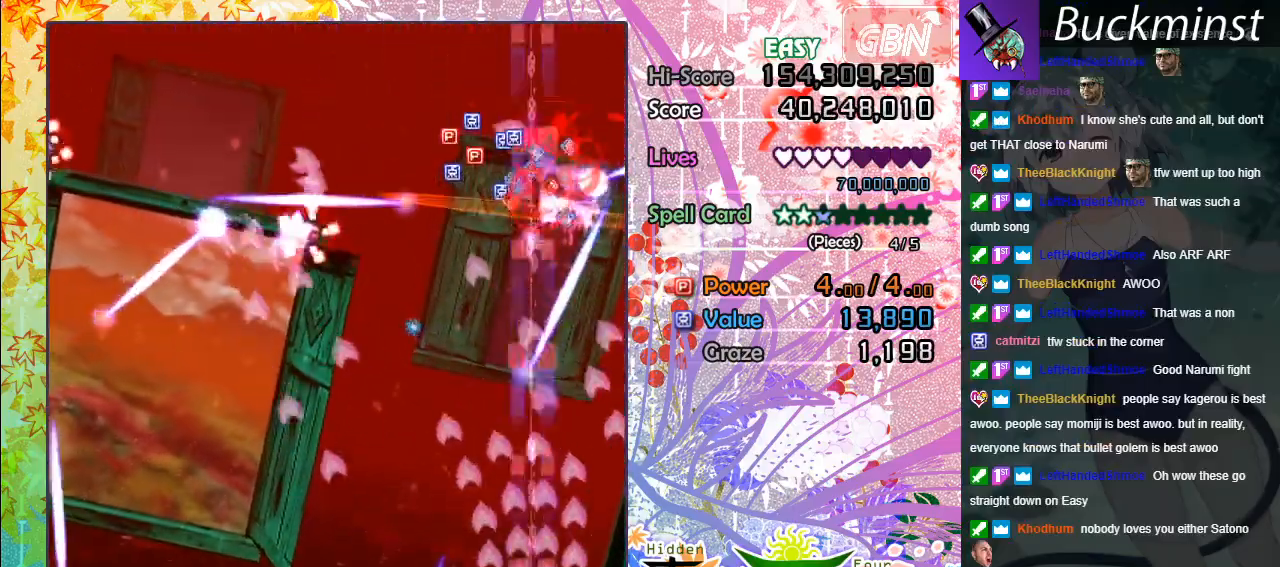
{"buttons": ["A", "X"], "left_stick": "center", "events": [[300, "left_stick", "down-right"], [417, "left_stick", "center"]]}
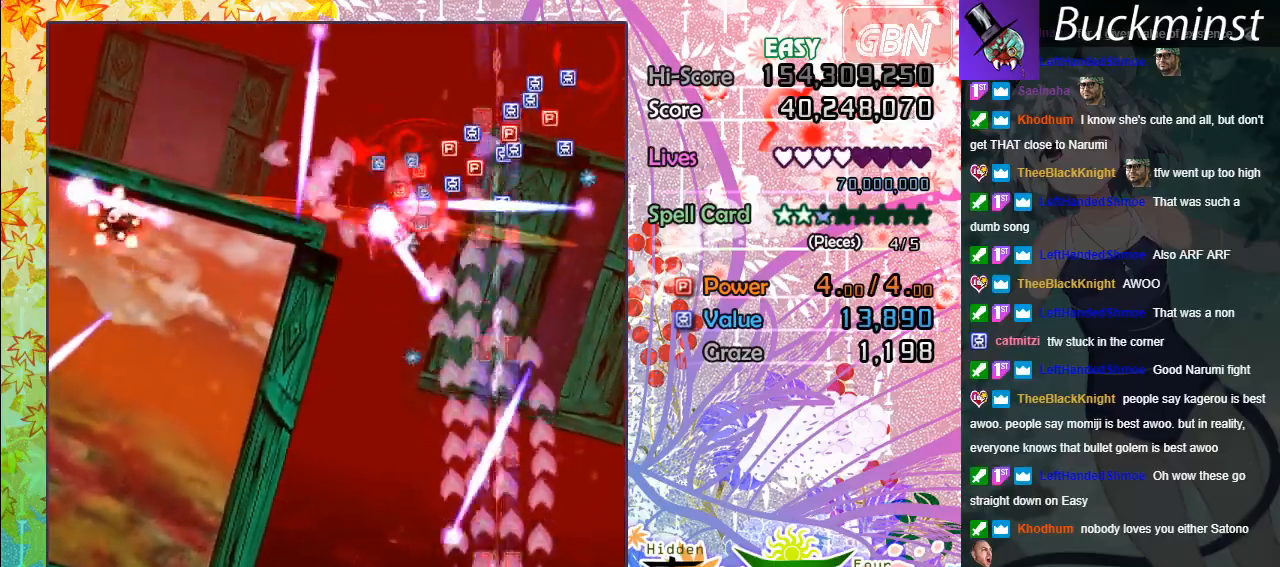
{"buttons": ["A", "X"], "left_stick": "center", "events": []}
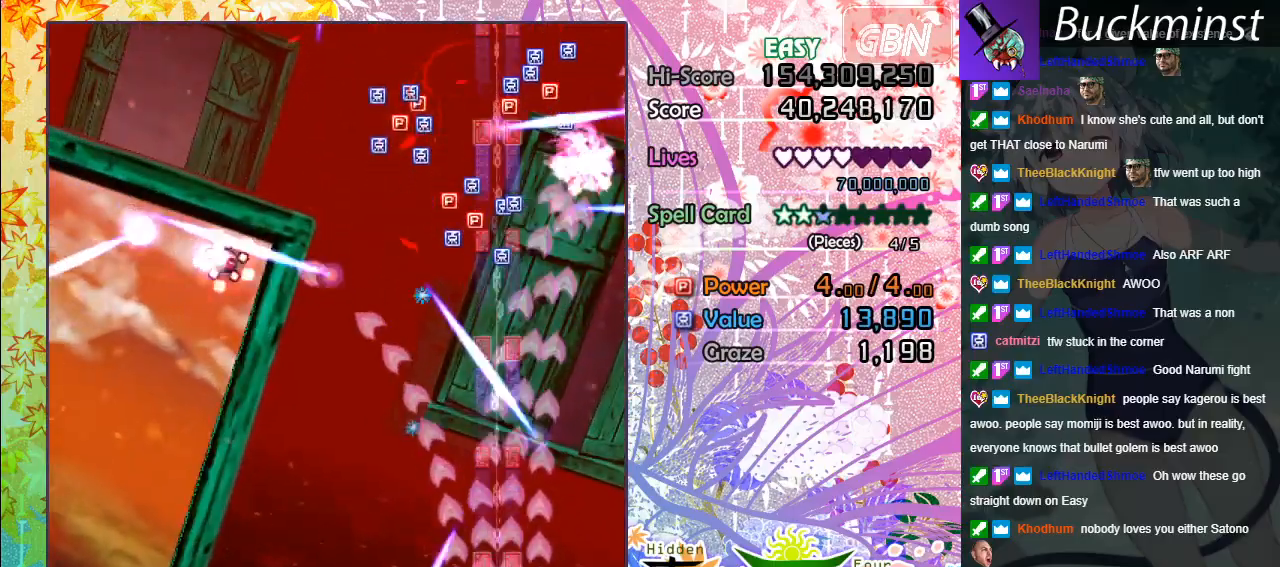
{"buttons": ["A", "X"], "left_stick": "left", "events": [[117, "left_stick", "up"], [400, "left_stick", "left"]]}
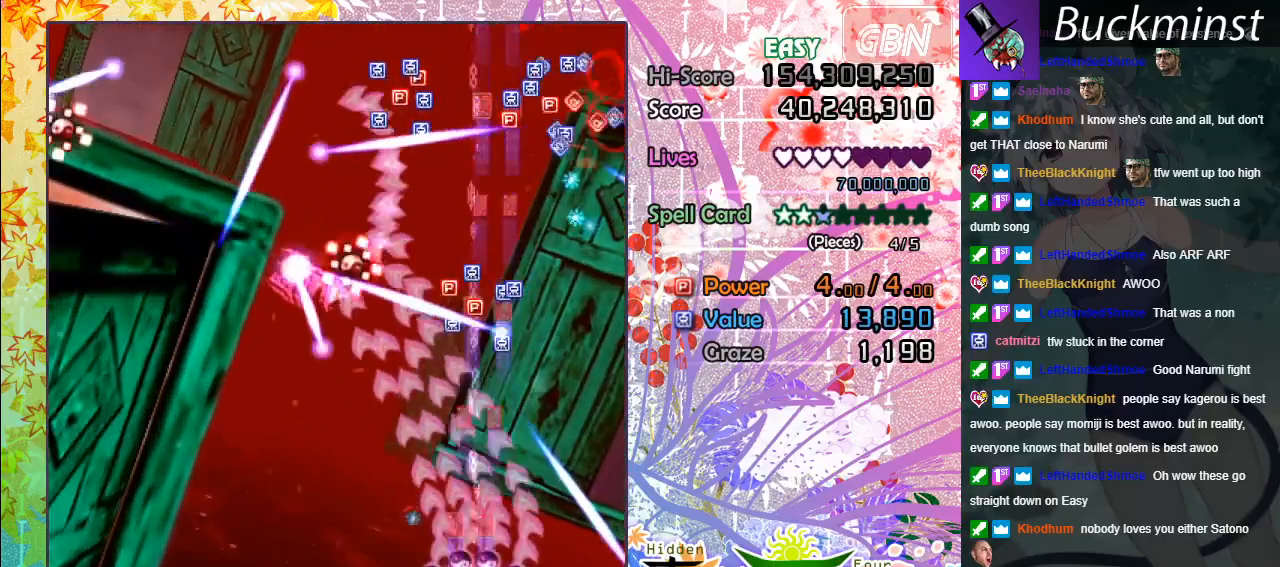
{"buttons": ["A", "X"], "left_stick": "down-right", "events": [[83, "left_stick", "down"], [167, "left_stick", "center"], [400, "left_stick", "down-left"], [450, "left_stick", "down-right"]]}
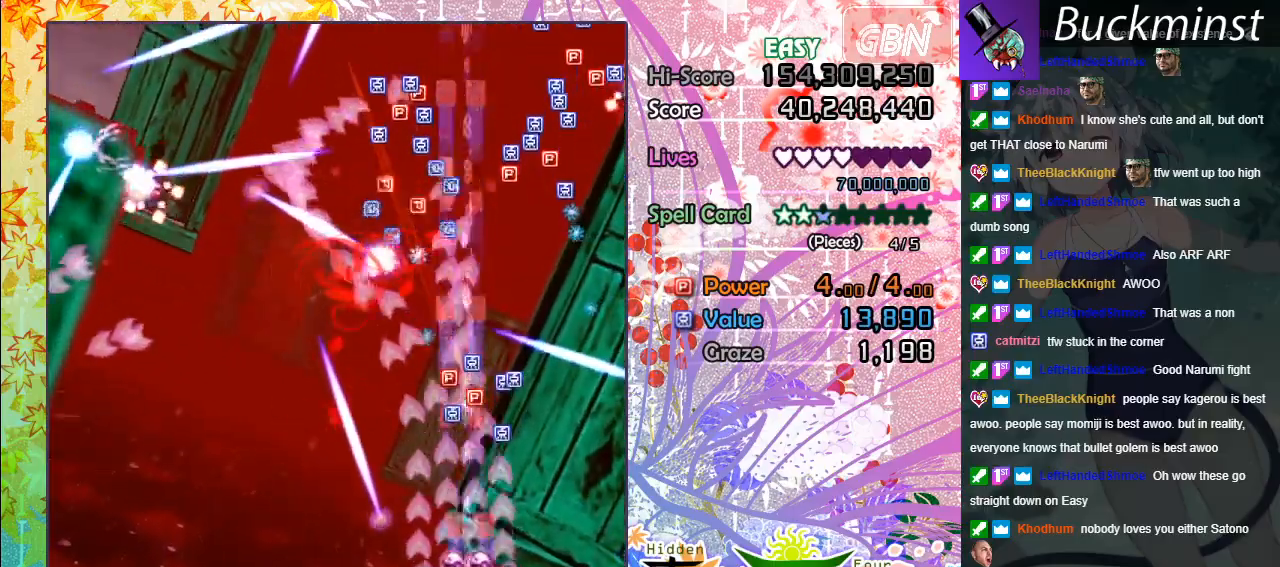
{"buttons": ["A", "X"], "left_stick": "center", "events": [[100, "left_stick", "up-right"], [217, "left_stick", "up-left"], [300, "left_stick", "center"]]}
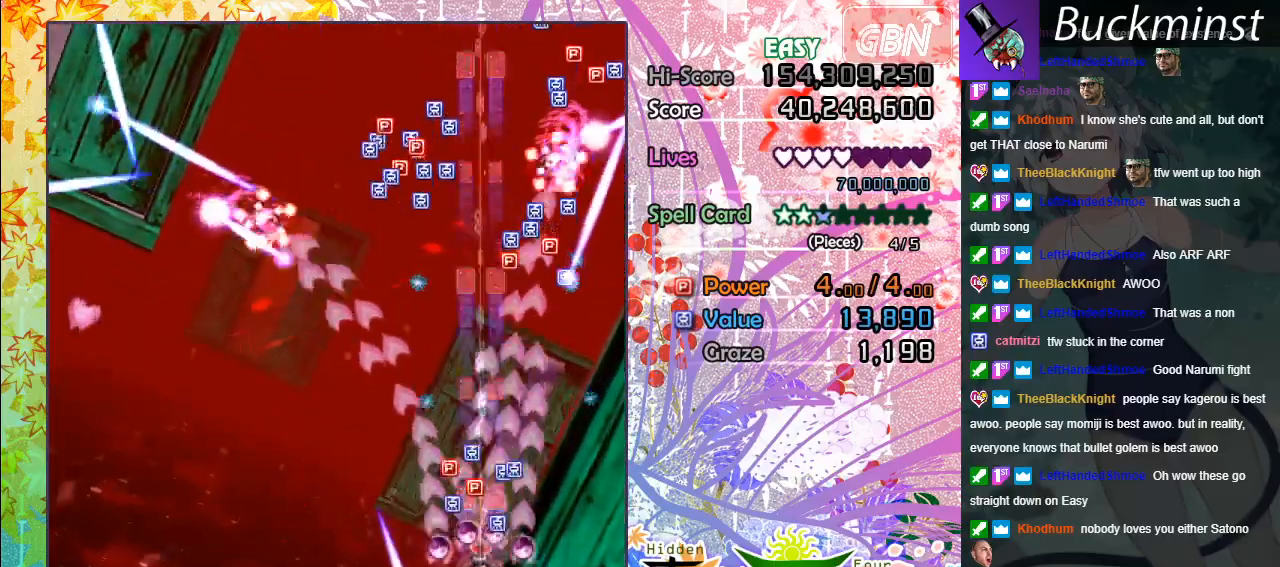
{"buttons": ["A", "X"], "left_stick": "left", "events": [[350, "left_stick", "left"]]}
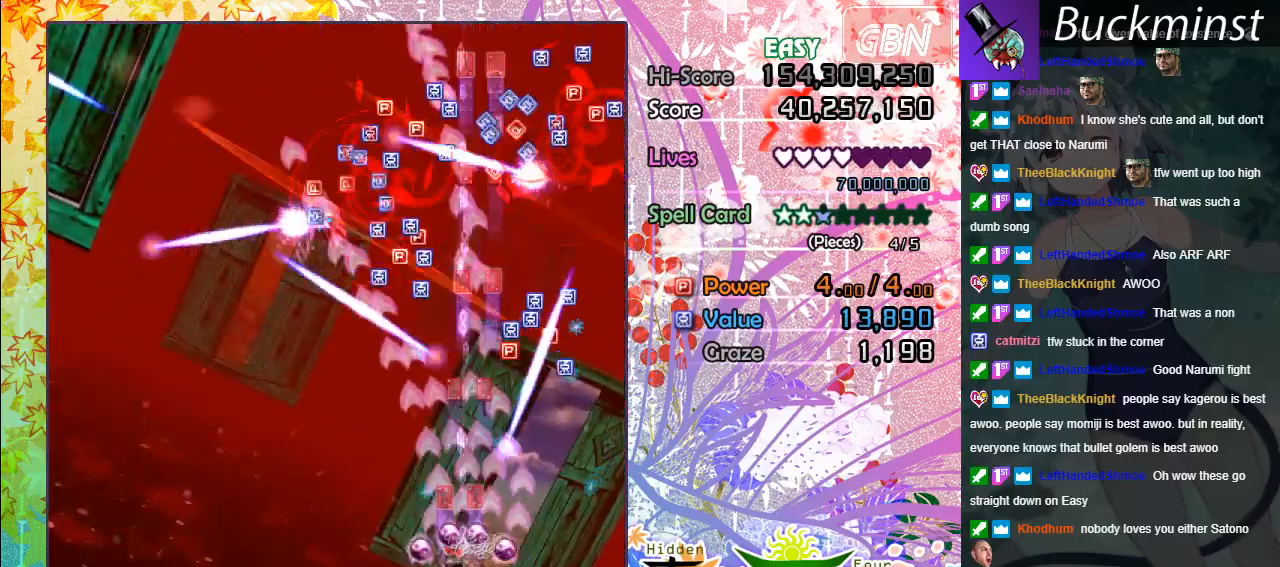
{"buttons": ["A", "X"], "left_stick": "up", "events": [[467, "left_stick", "up"]]}
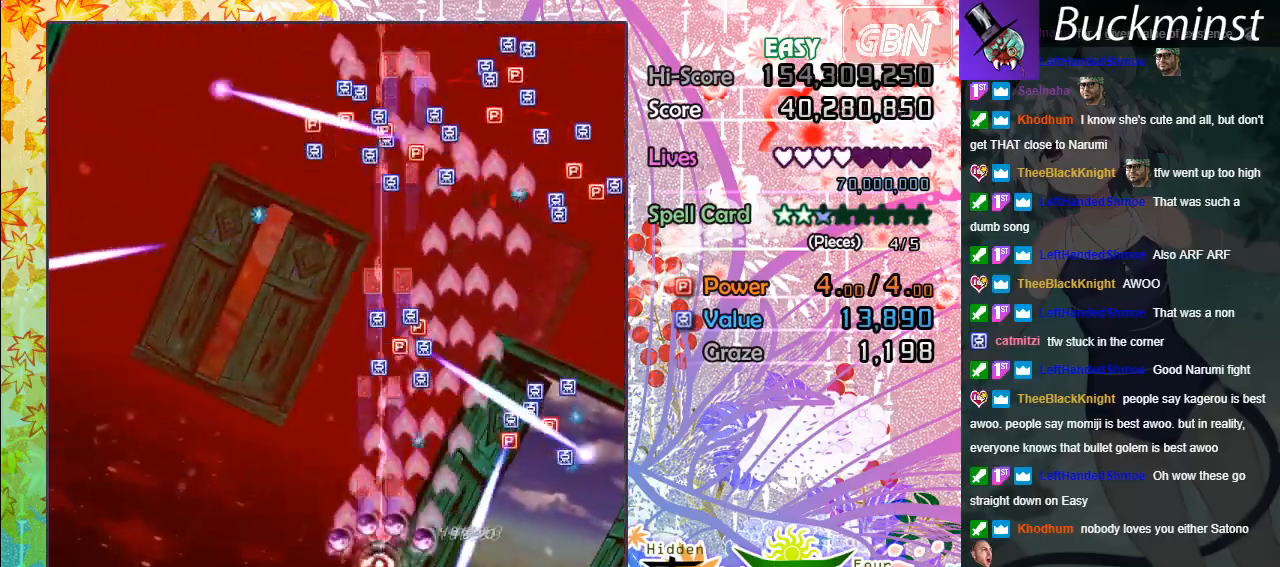
{"buttons": ["A"], "left_stick": "up", "events": [[300, "X", "up"]]}
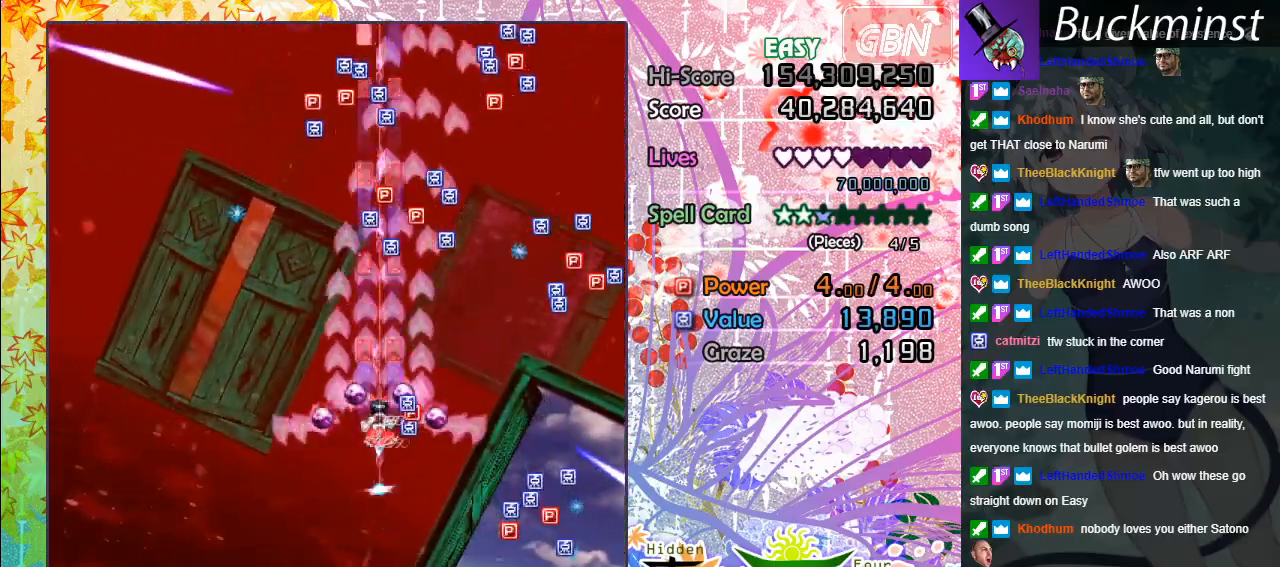
{"buttons": ["A"], "left_stick": "up", "events": []}
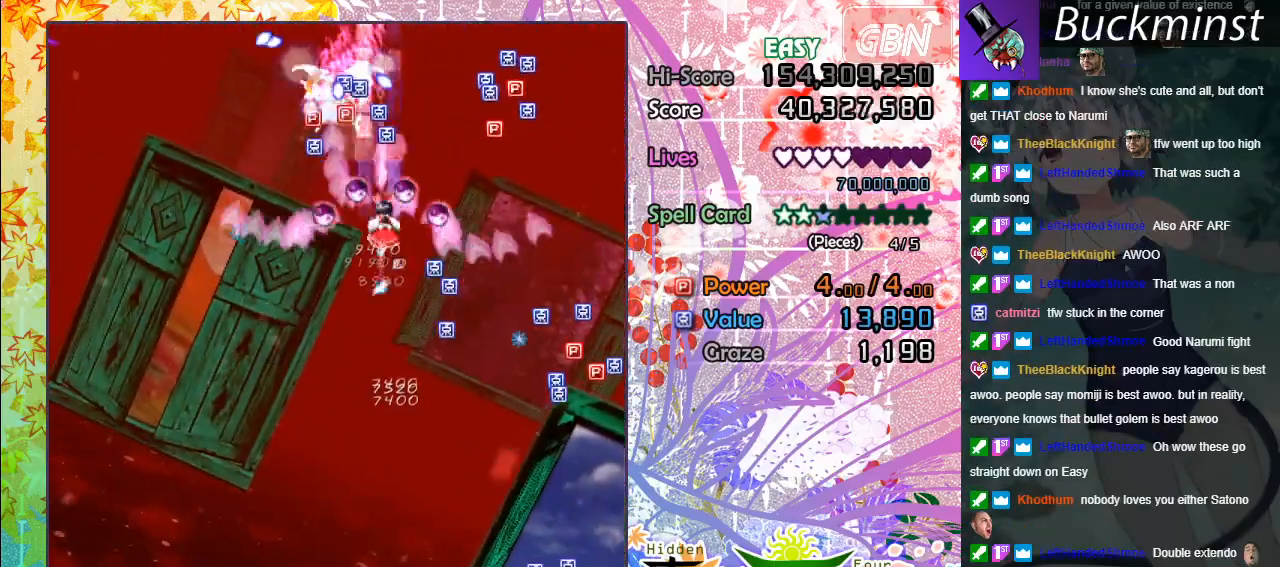
{"buttons": ["A"], "left_stick": "down", "events": [[67, "left_stick", "right"], [217, "left_stick", "down-right"], [333, "left_stick", "down"]]}
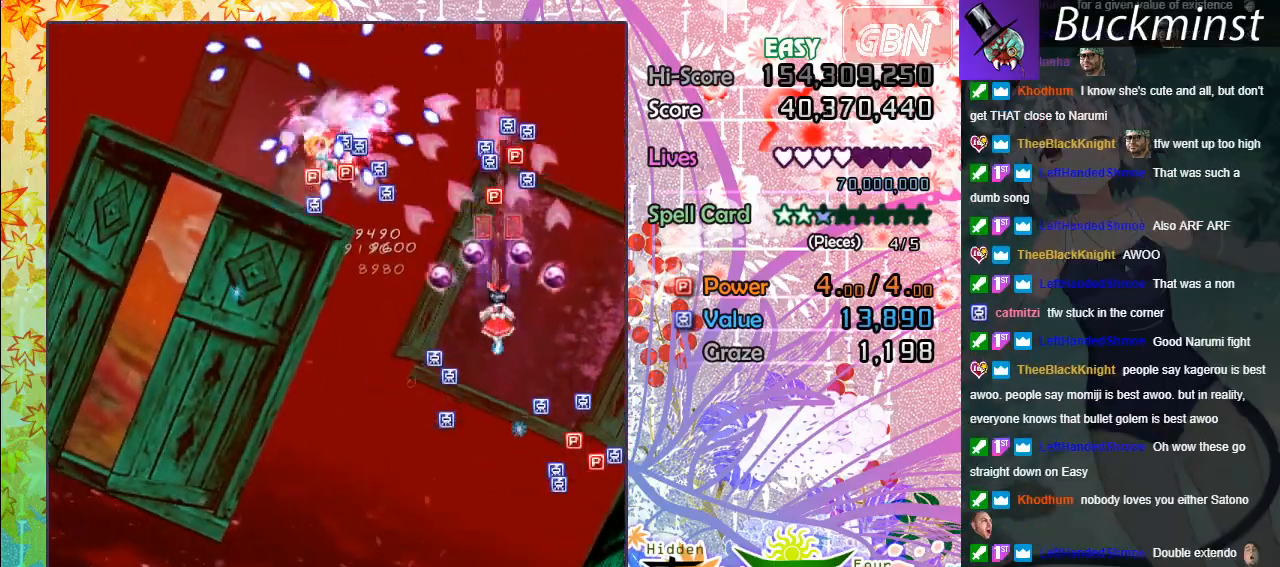
{"buttons": ["A"], "left_stick": "down", "events": [[17, "left_stick", "down-left"], [467, "left_stick", "down"]]}
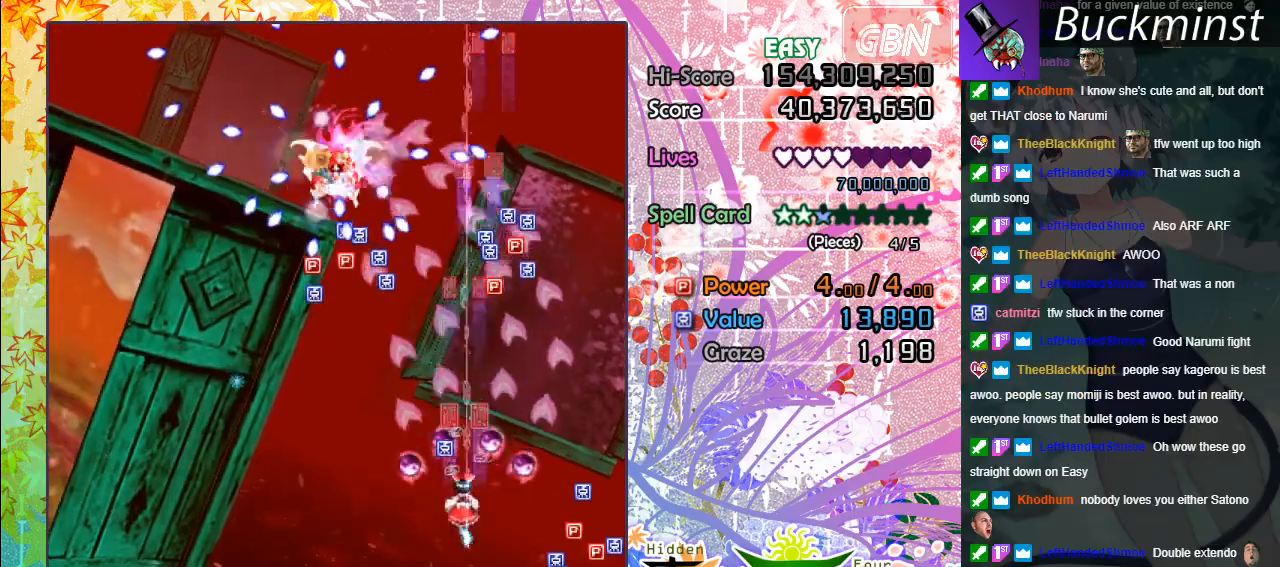
{"buttons": ["A"], "left_stick": "up-left", "events": [[17, "left_stick", "down-right"], [500, "left_stick", "up-left"]]}
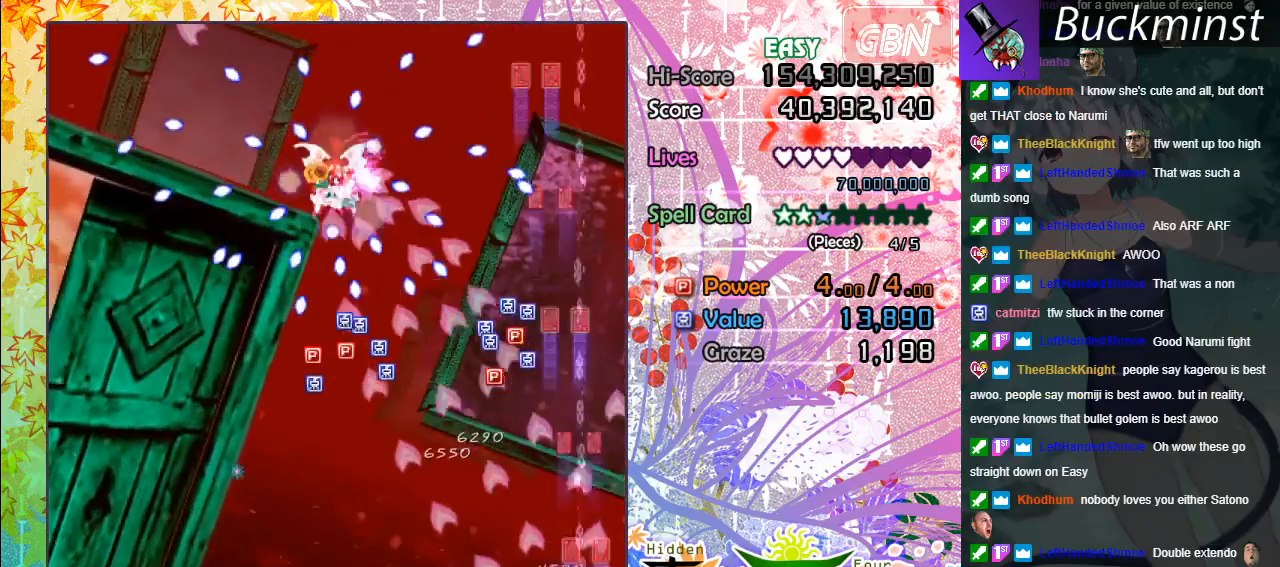
{"buttons": ["A"], "left_stick": "up-left", "events": [[233, "left_stick", "left"], [483, "left_stick", "up-left"]]}
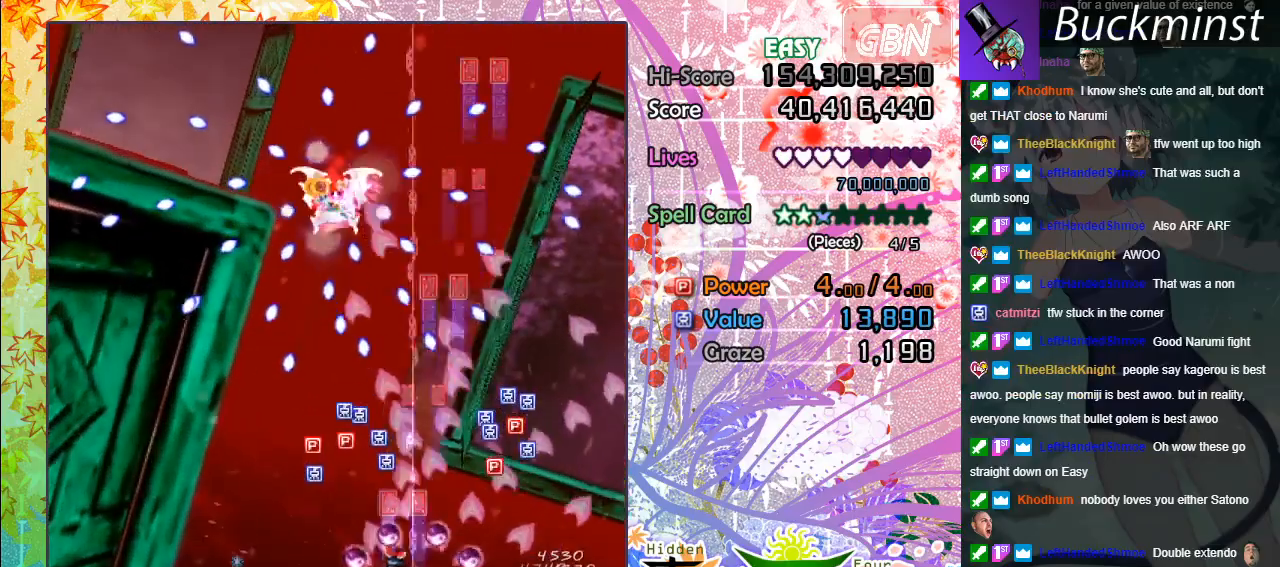
{"buttons": ["A", "X"], "left_stick": "up", "events": [[183, "X", "down"], [400, "left_stick", "up"]]}
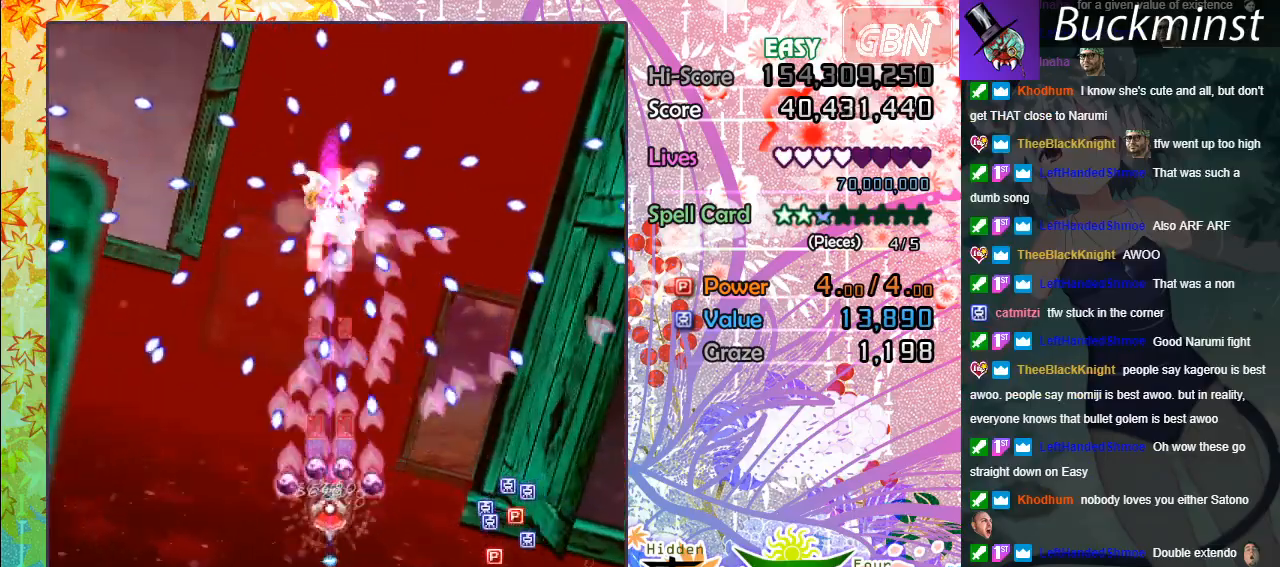
{"buttons": ["A", "X"], "left_stick": "center", "events": [[33, "left_stick", "center"], [283, "left_stick", "down-left"], [450, "left_stick", "center"]]}
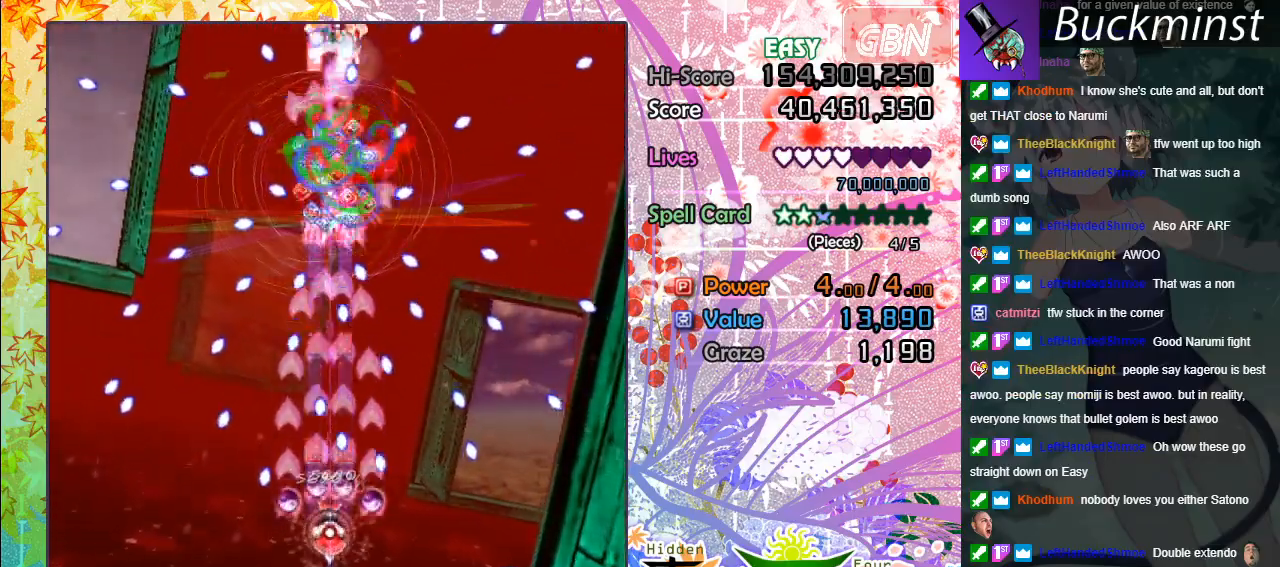
{"buttons": ["A", "X"], "left_stick": "center", "events": [[200, "left_stick", "left"], [383, "left_stick", "up"], [433, "left_stick", "center"]]}
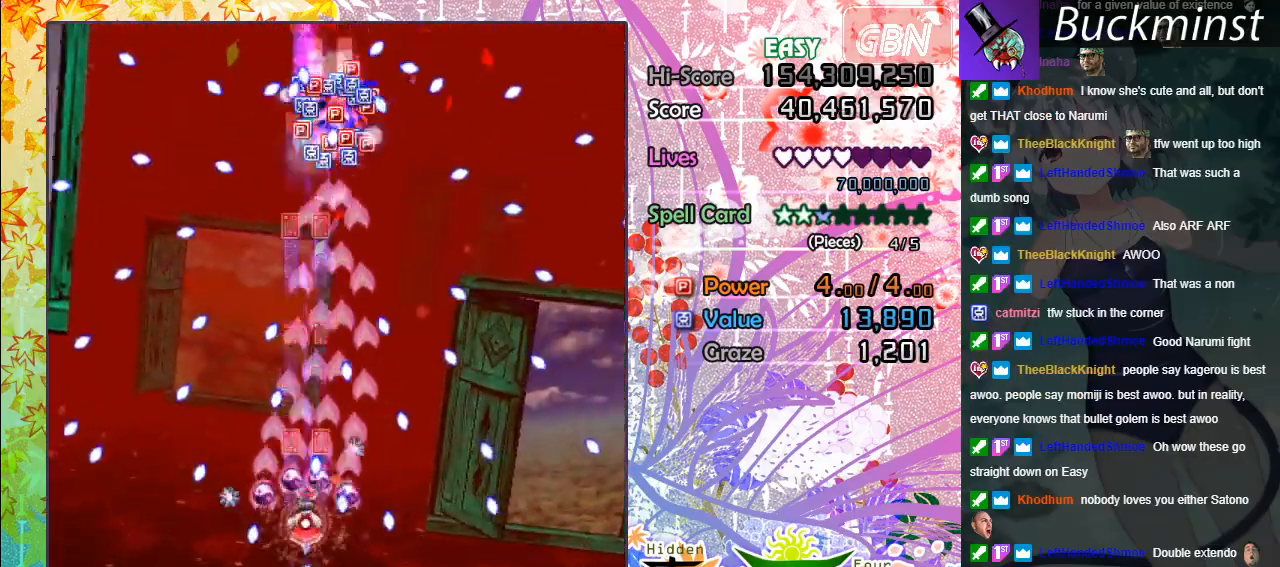
{"buttons": ["A", "X"], "left_stick": "up", "events": [[83, "left_stick", "left"], [250, "left_stick", "up"]]}
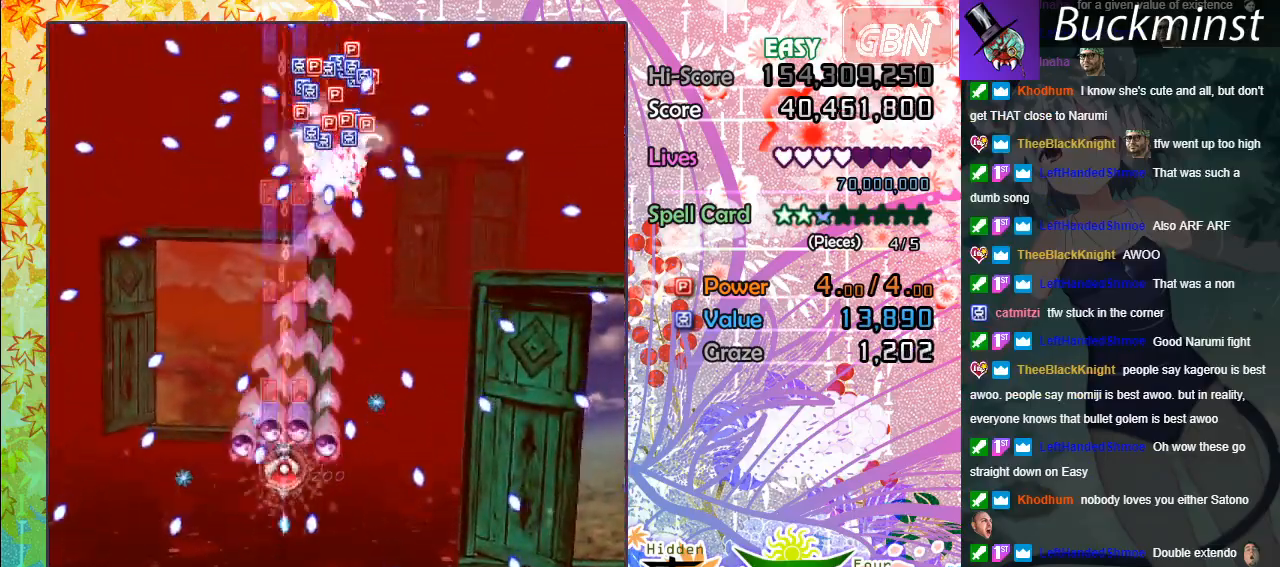
{"buttons": ["A", "X"], "left_stick": "center", "events": [[100, "left_stick", "up-right"], [267, "left_stick", "center"]]}
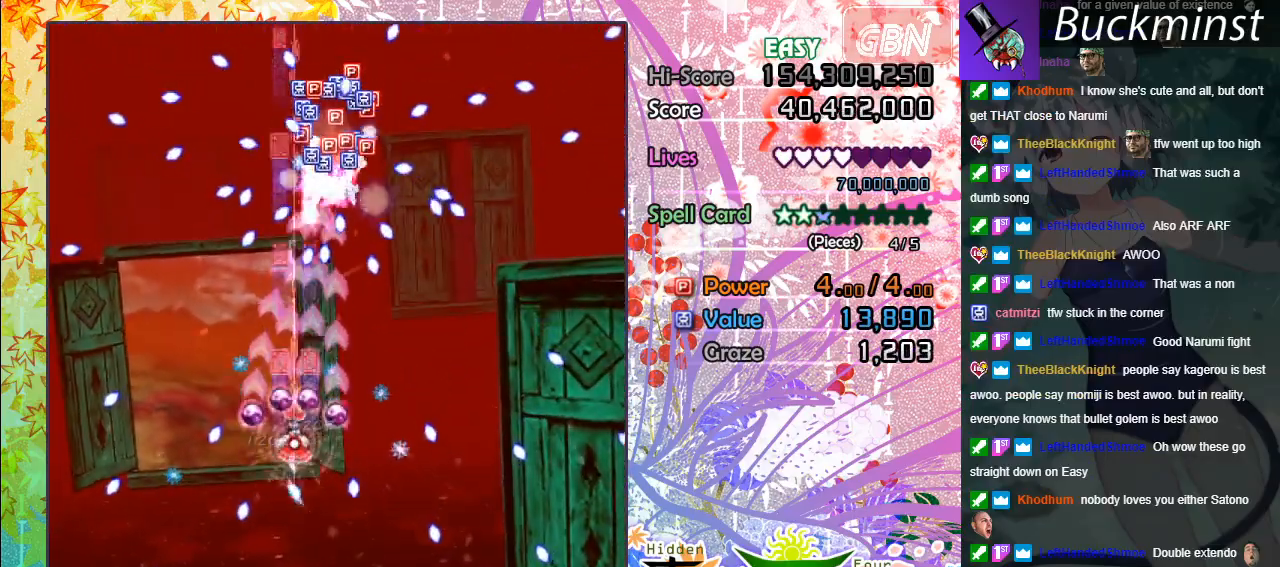
{"buttons": ["A", "X"], "left_stick": "center", "events": [[33, "left_stick", "up-right"], [250, "left_stick", "up"], [450, "left_stick", "center"]]}
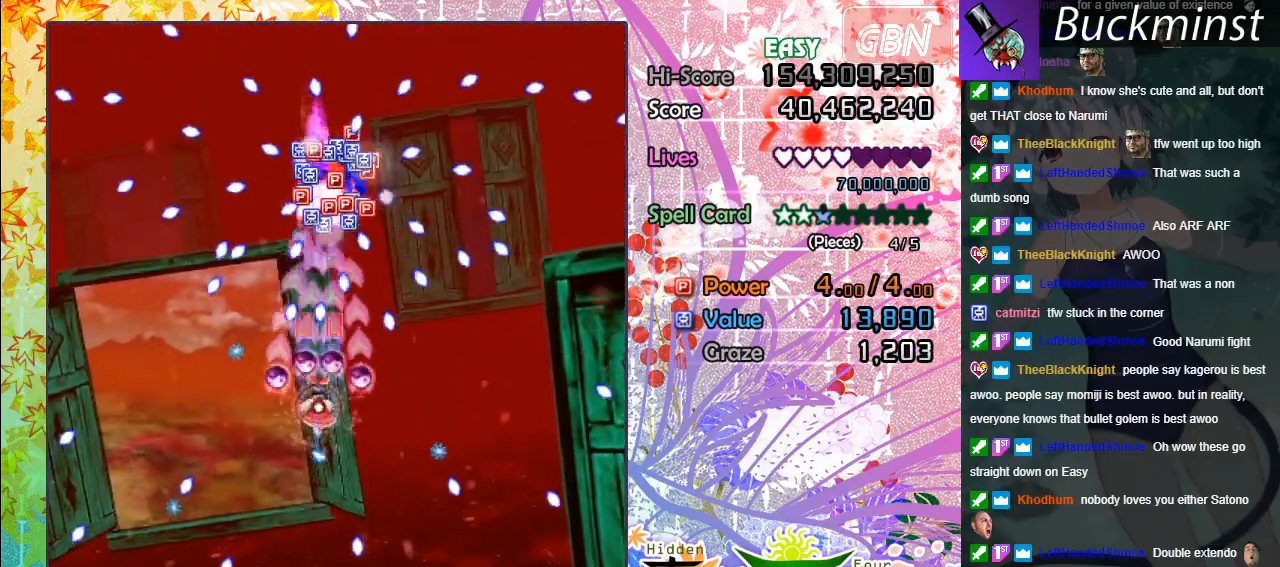
{"buttons": ["A", "X"], "left_stick": "right", "events": [[33, "left_stick", "down-right"], [233, "left_stick", "center"], [400, "left_stick", "right"]]}
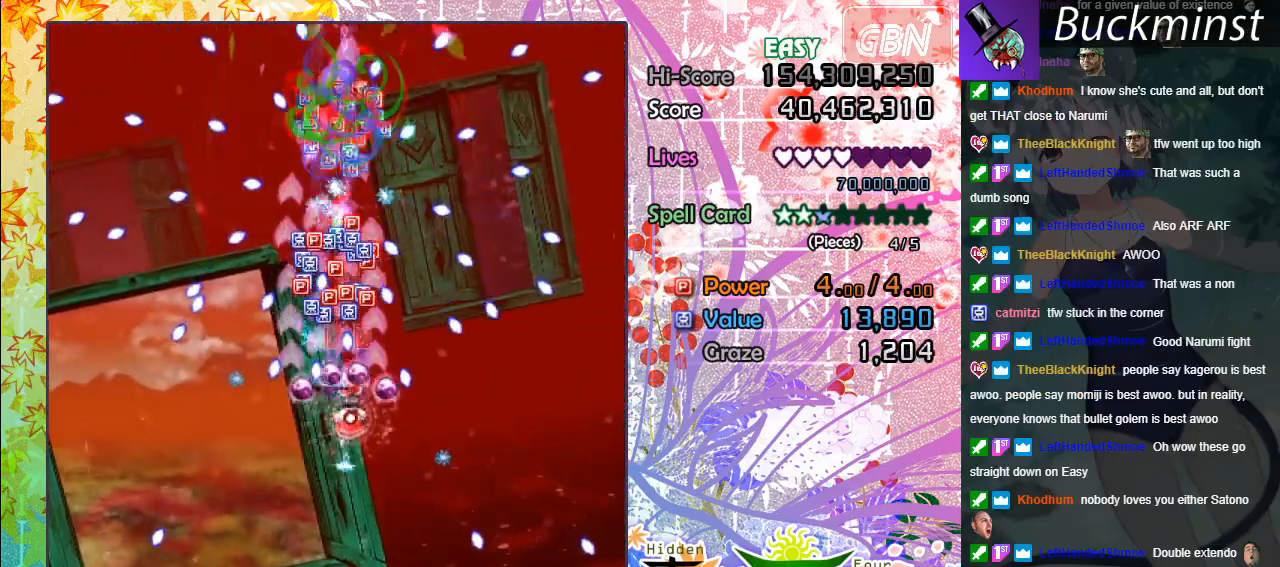
{"buttons": ["A", "X"], "left_stick": "up", "events": [[67, "left_stick", "center"], [250, "left_stick", "right"], [367, "left_stick", "up"]]}
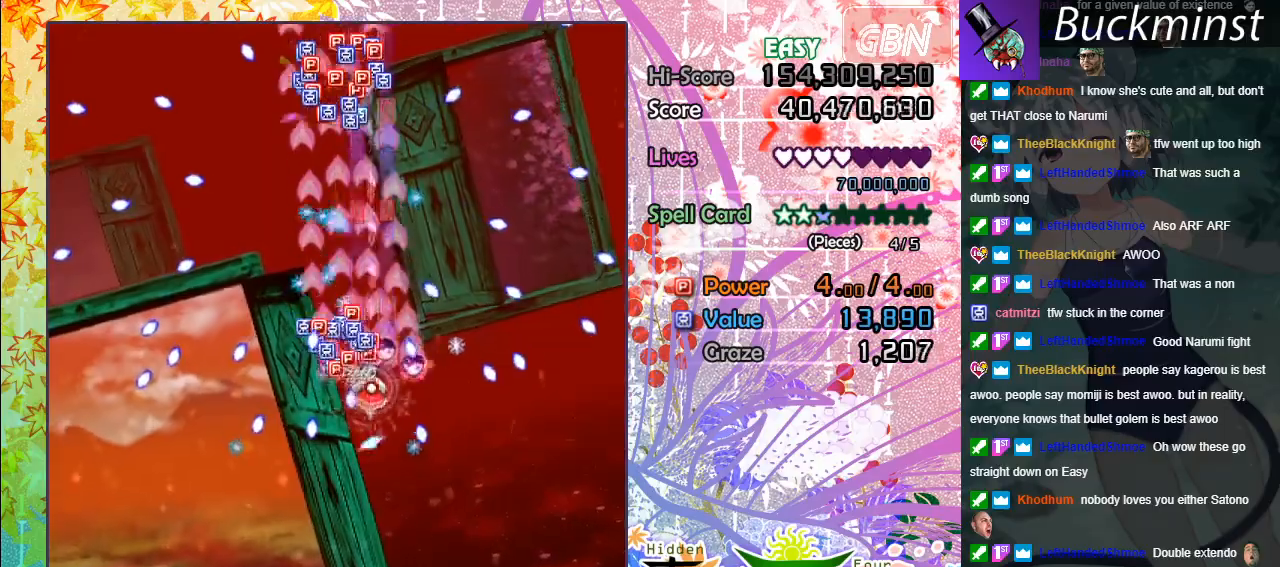
{"buttons": ["A", "X"], "left_stick": "up", "events": [[33, "left_stick", "up-left"], [350, "left_stick", "up"]]}